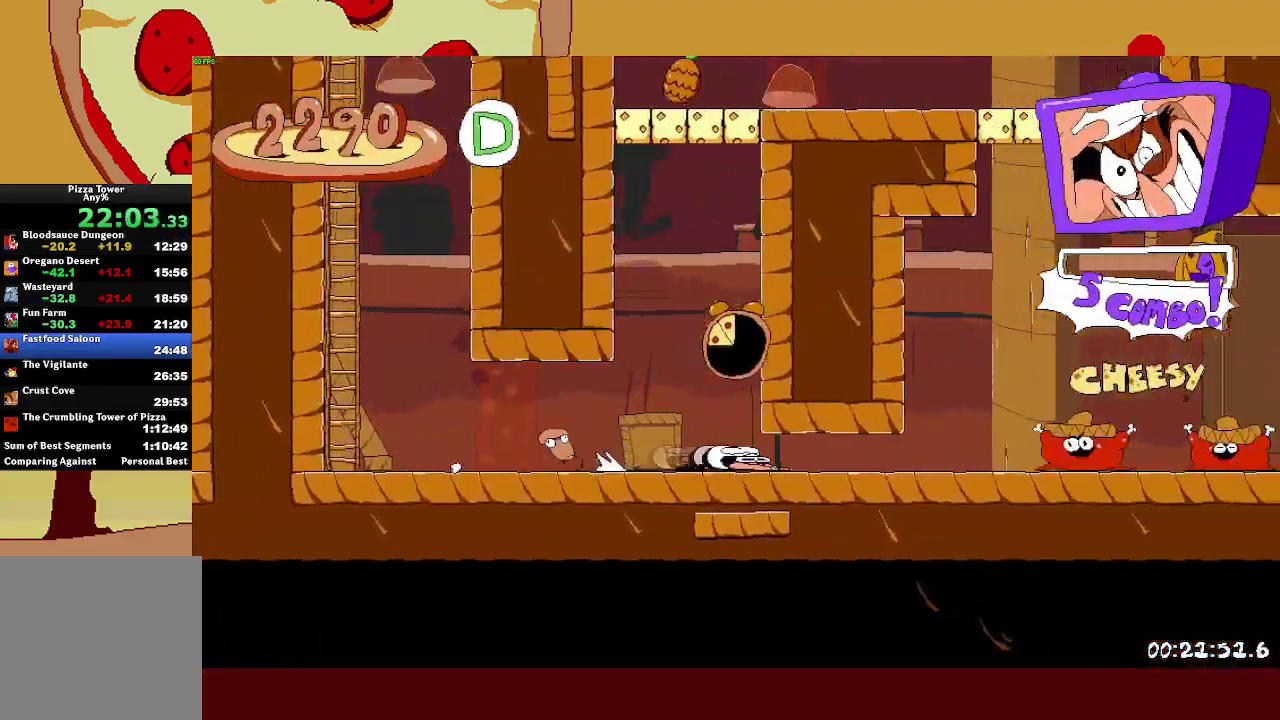
Gameplay with a controller (PlayStation layout); each line is a JSON object with the inputs held at the frame after it. "events" lists button and stick changes between this image and that frame as [ms after this image, input, new state], when the widget could be followed in between. Not read: R3 right_stick.
{"buttons": ["R2"], "left_stick": "right", "events": [[117, "L1", "up"]]}
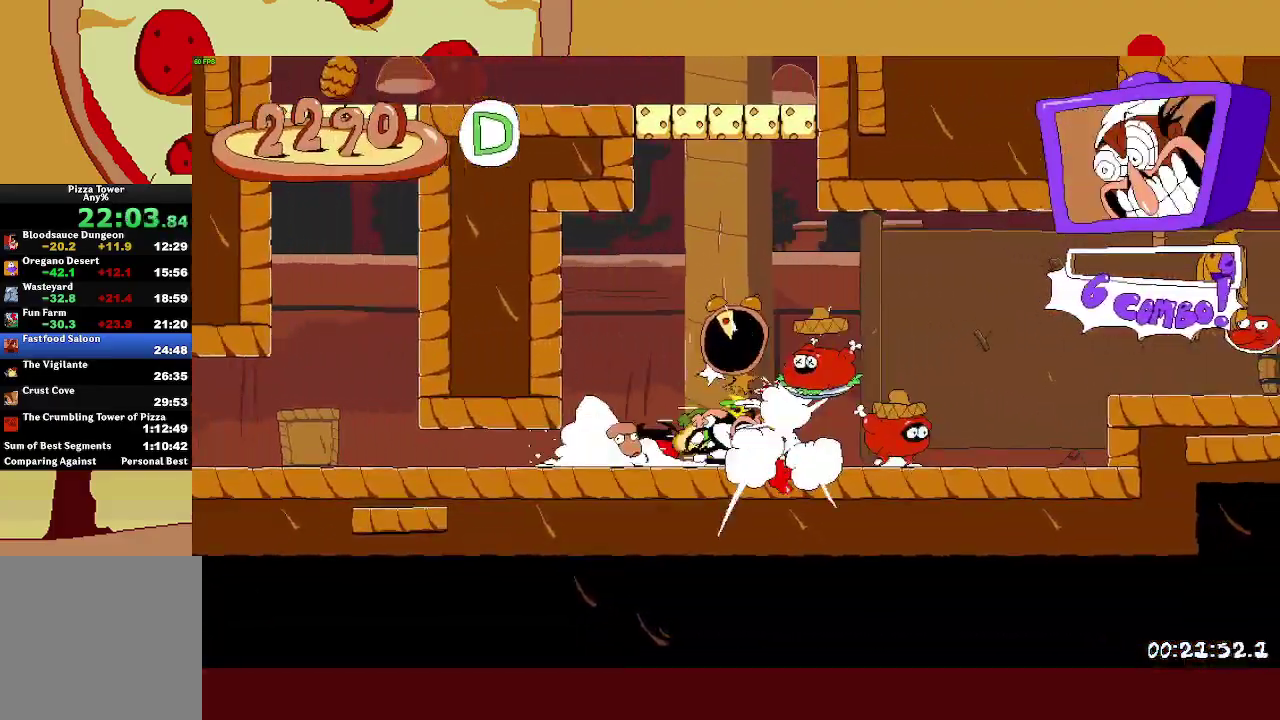
{"buttons": ["R2"], "left_stick": "right", "events": [[83, "CROSS", "down"], [383, "CROSS", "up"]]}
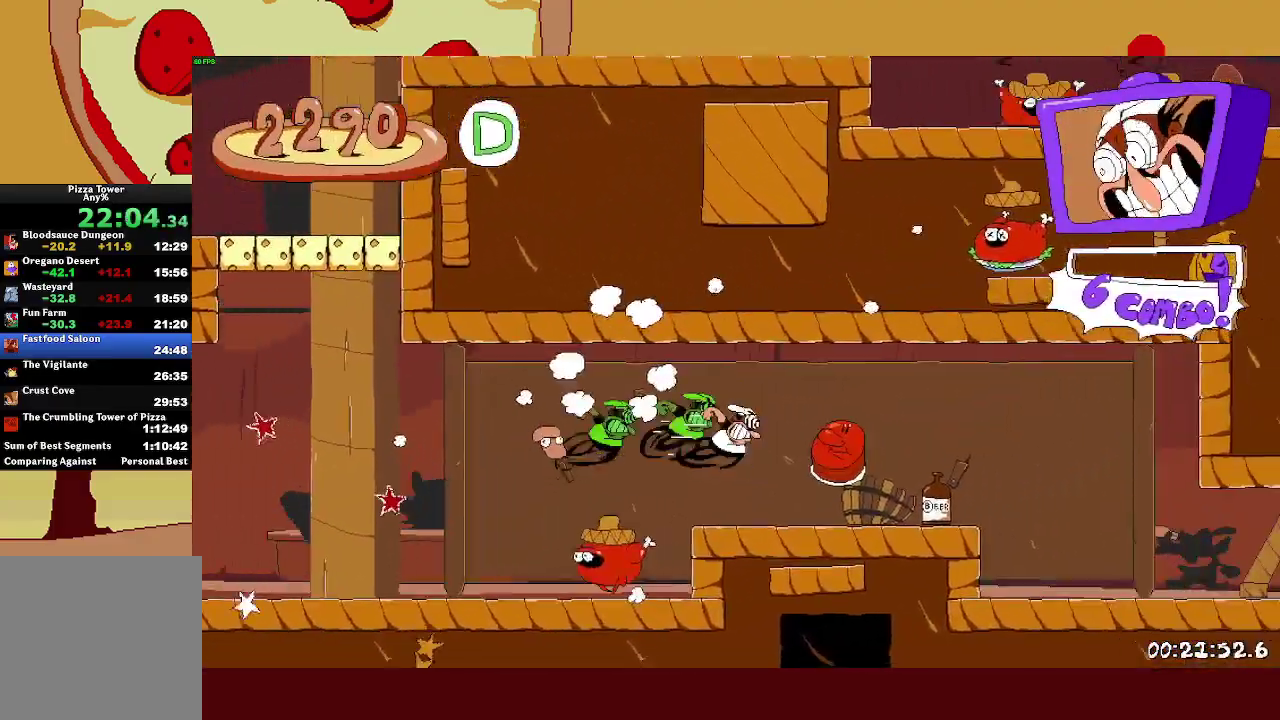
{"buttons": ["R2"], "left_stick": "right", "events": []}
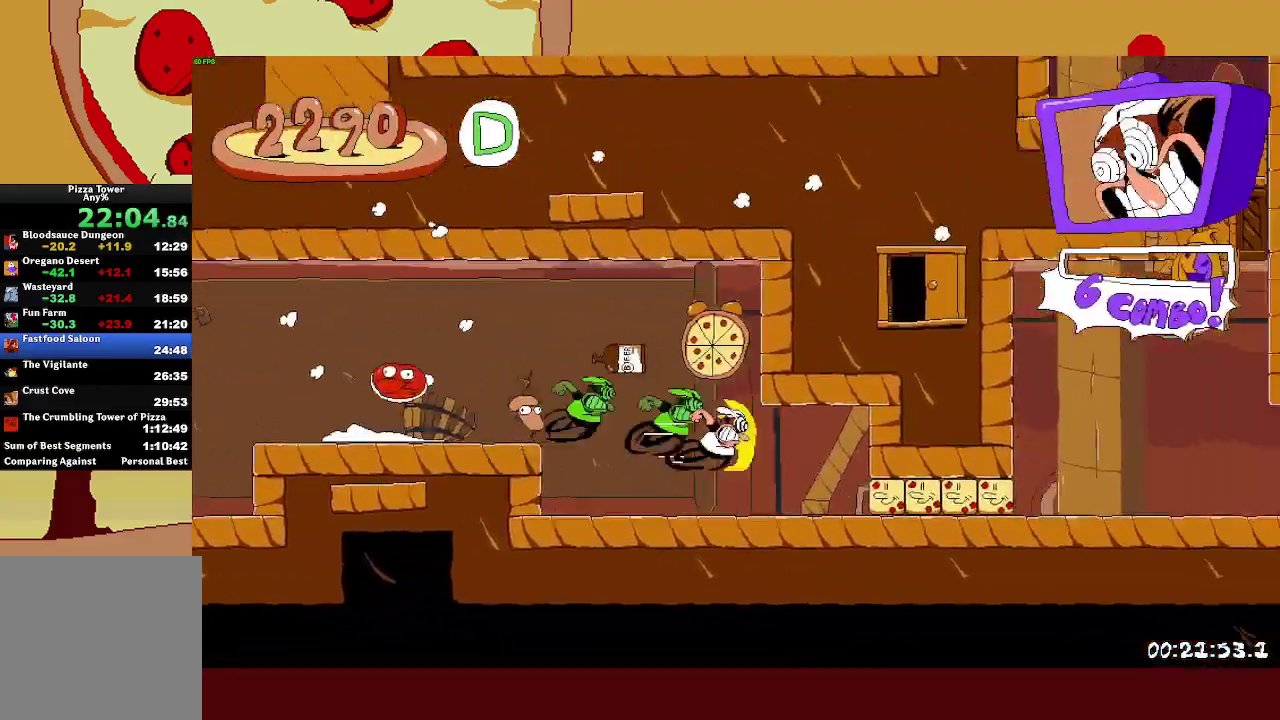
{"buttons": ["R2"], "left_stick": "right", "events": [[83, "L1", "down"], [250, "L1", "up"]]}
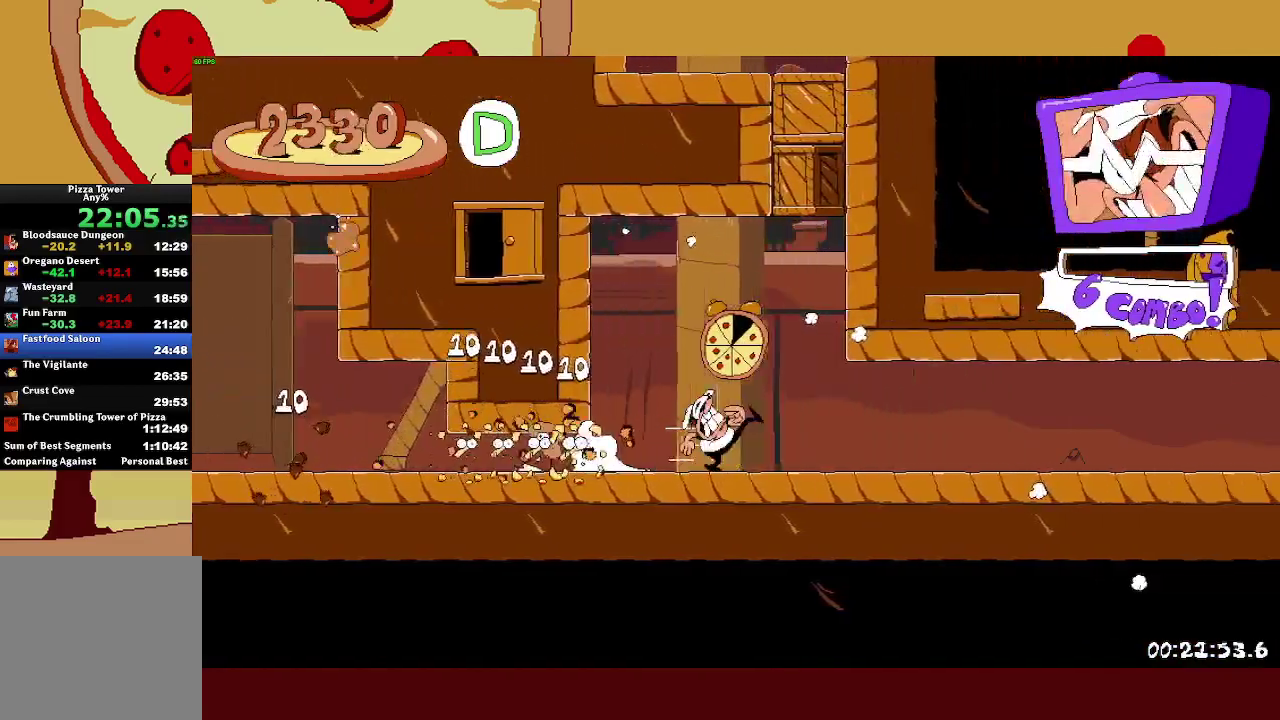
{"buttons": ["R2"], "left_stick": "right", "events": []}
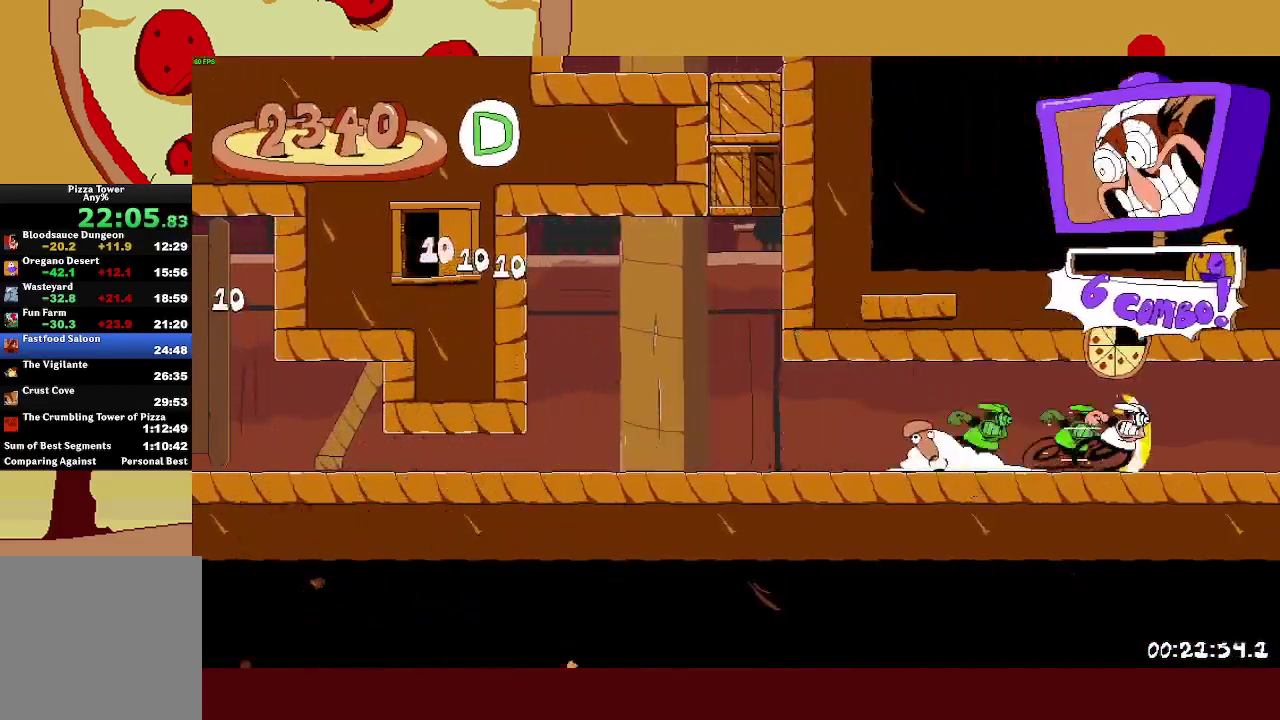
{"buttons": ["R2"], "left_stick": "right", "events": []}
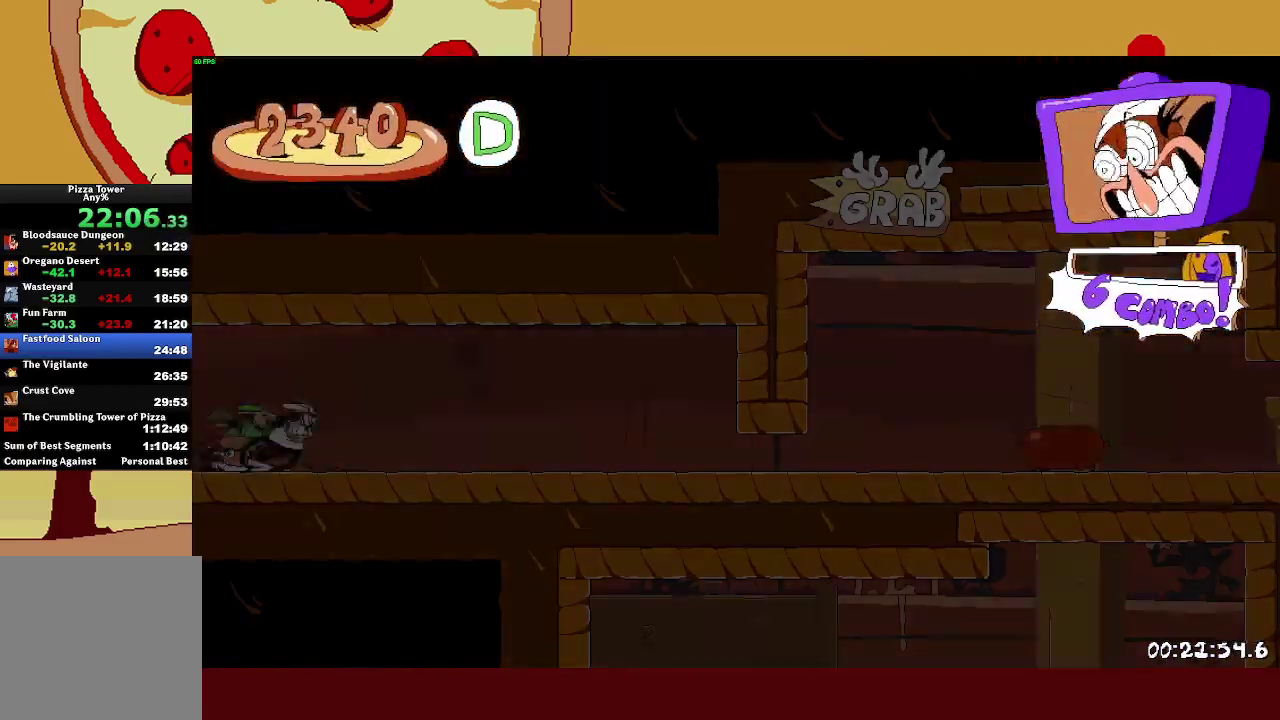
{"buttons": ["L1", "R2"], "left_stick": "right", "events": [[100, "L1", "down"]]}
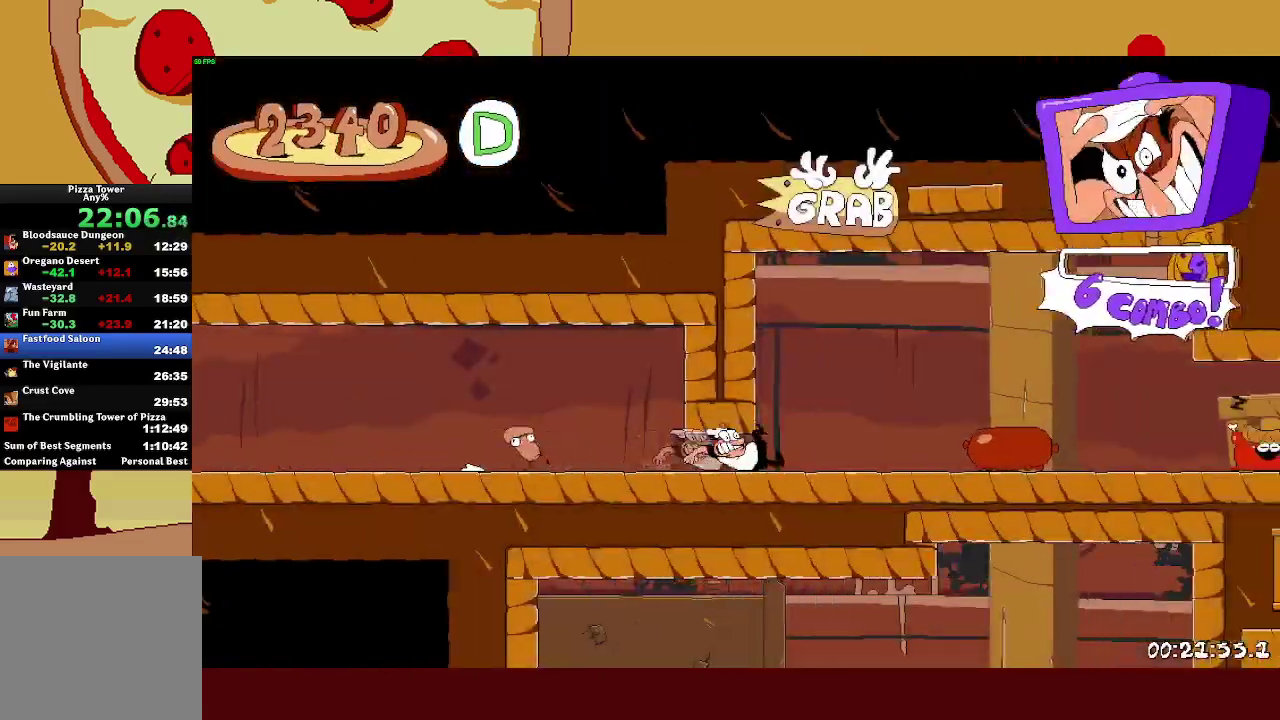
{"buttons": ["R2"], "left_stick": "right", "events": [[33, "L1", "up"], [183, "SQUARE", "down"], [300, "SQUARE", "up"]]}
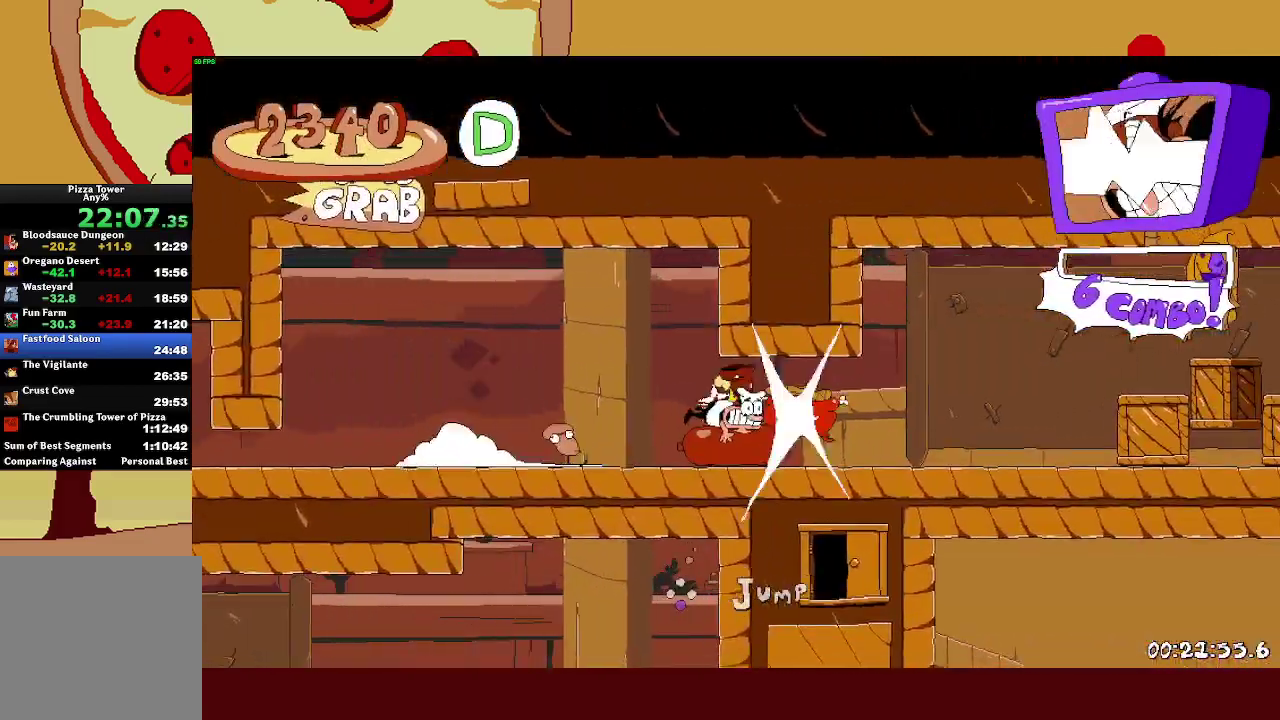
{"buttons": ["R2"], "left_stick": "right", "events": []}
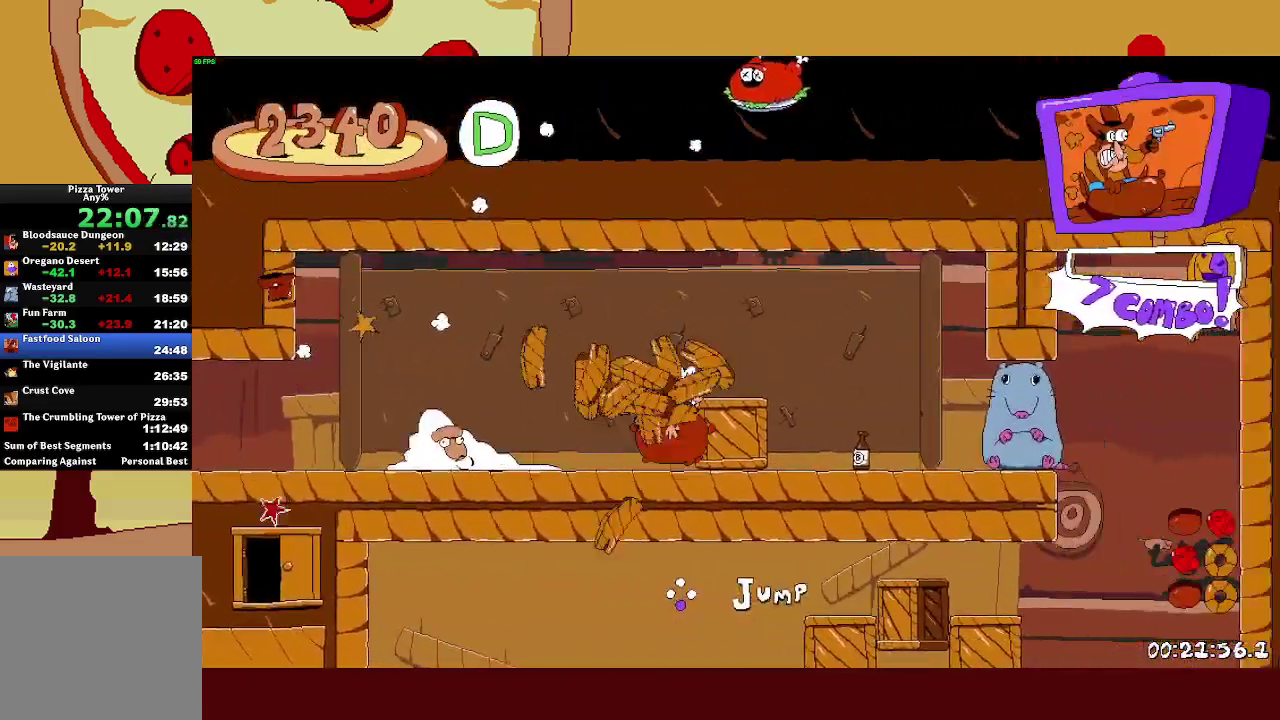
{"buttons": ["R2"], "left_stick": "left", "events": [[367, "left_stick", "left"]]}
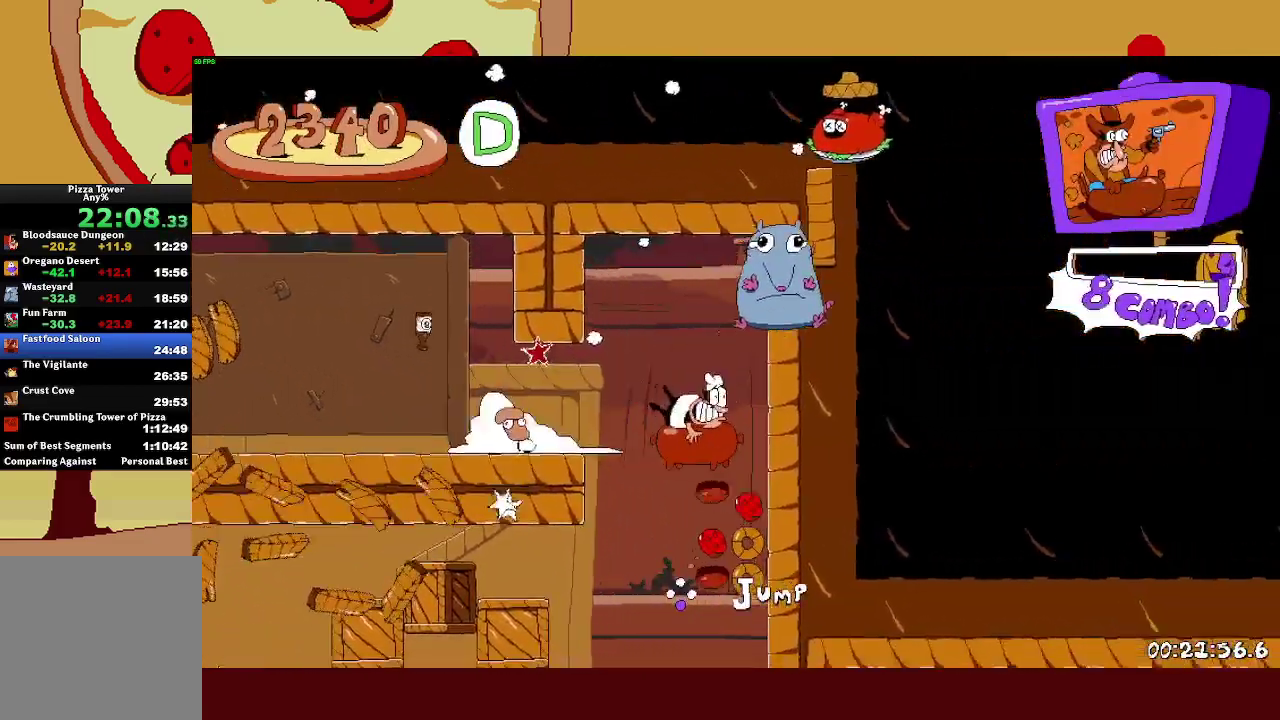
{"buttons": ["R2"], "left_stick": "left", "events": []}
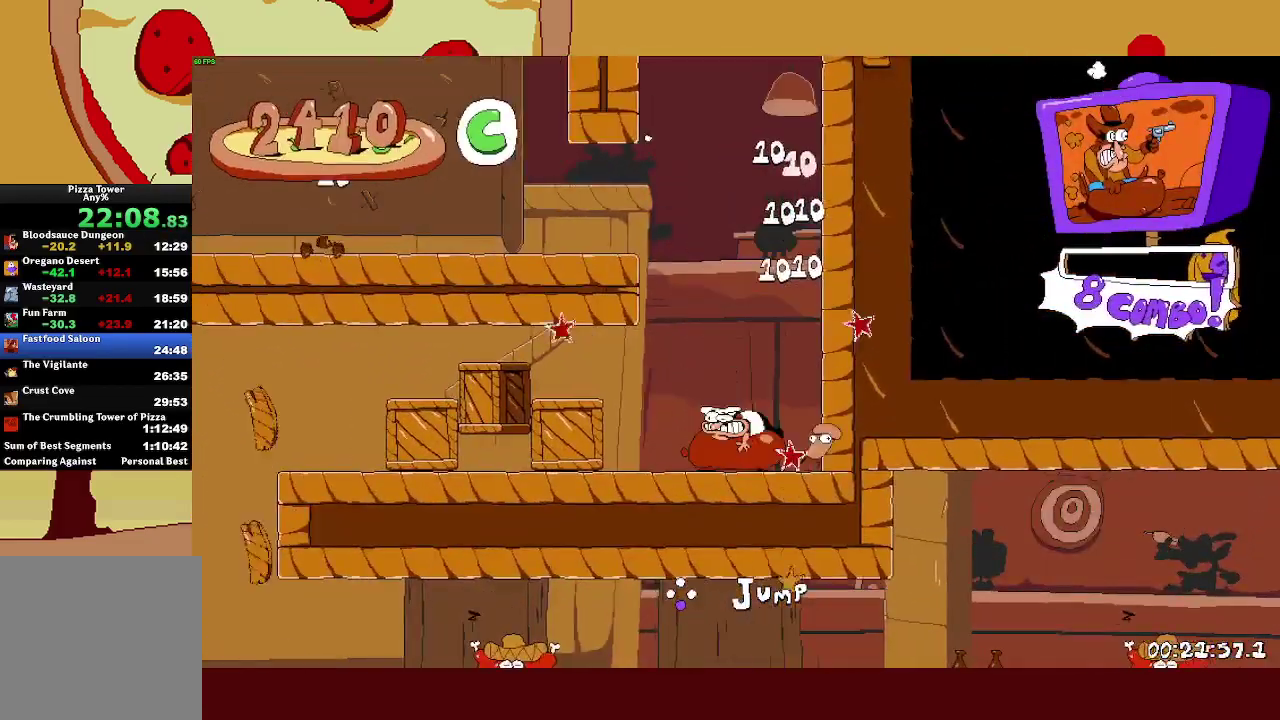
{"buttons": ["R2"], "left_stick": "left", "events": []}
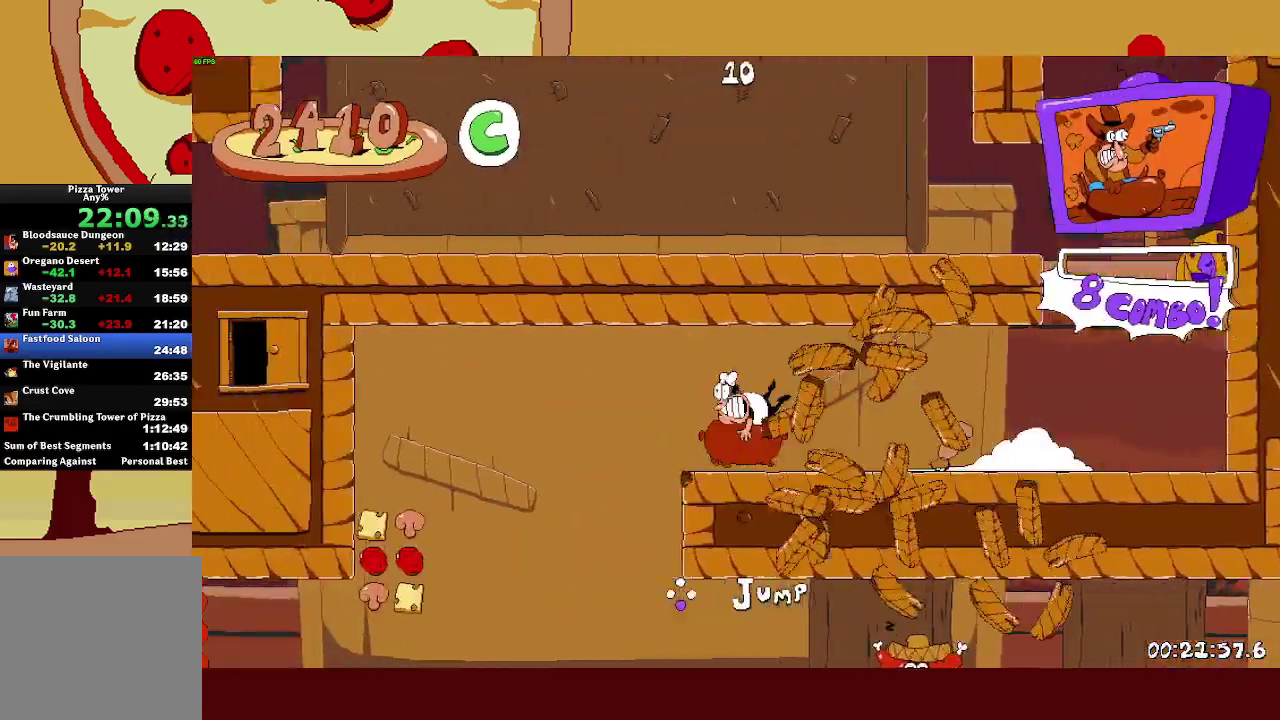
{"buttons": ["R2"], "left_stick": "right", "events": [[67, "left_stick", "right"]]}
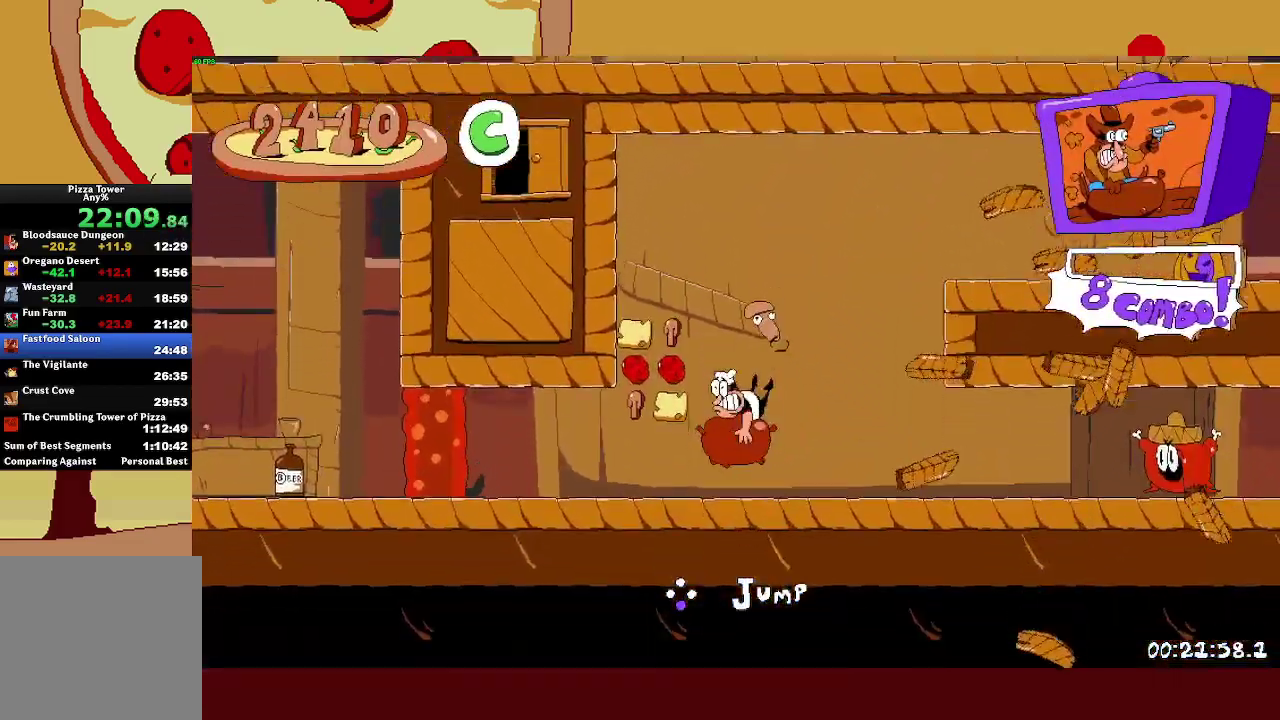
{"buttons": ["R2"], "left_stick": "right", "events": []}
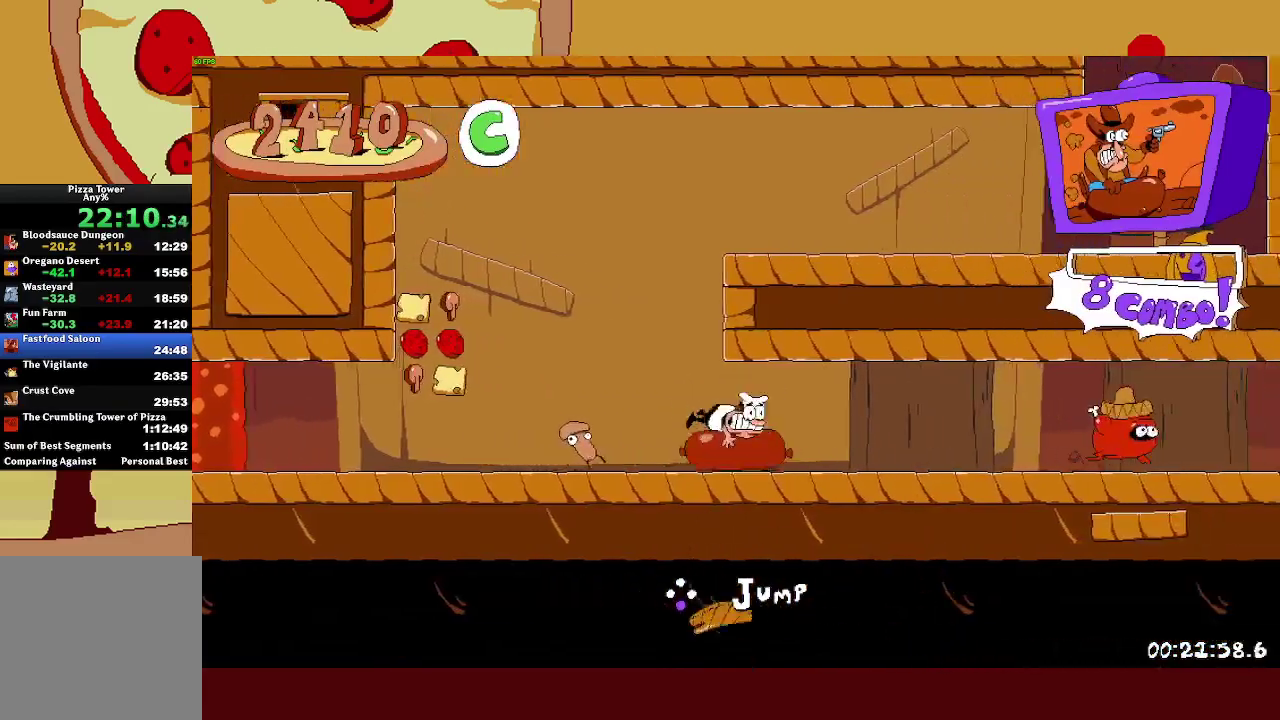
{"buttons": ["L1", "R2"], "left_stick": "right", "events": [[367, "CROSS", "down"], [433, "L1", "down"], [450, "CROSS", "up"]]}
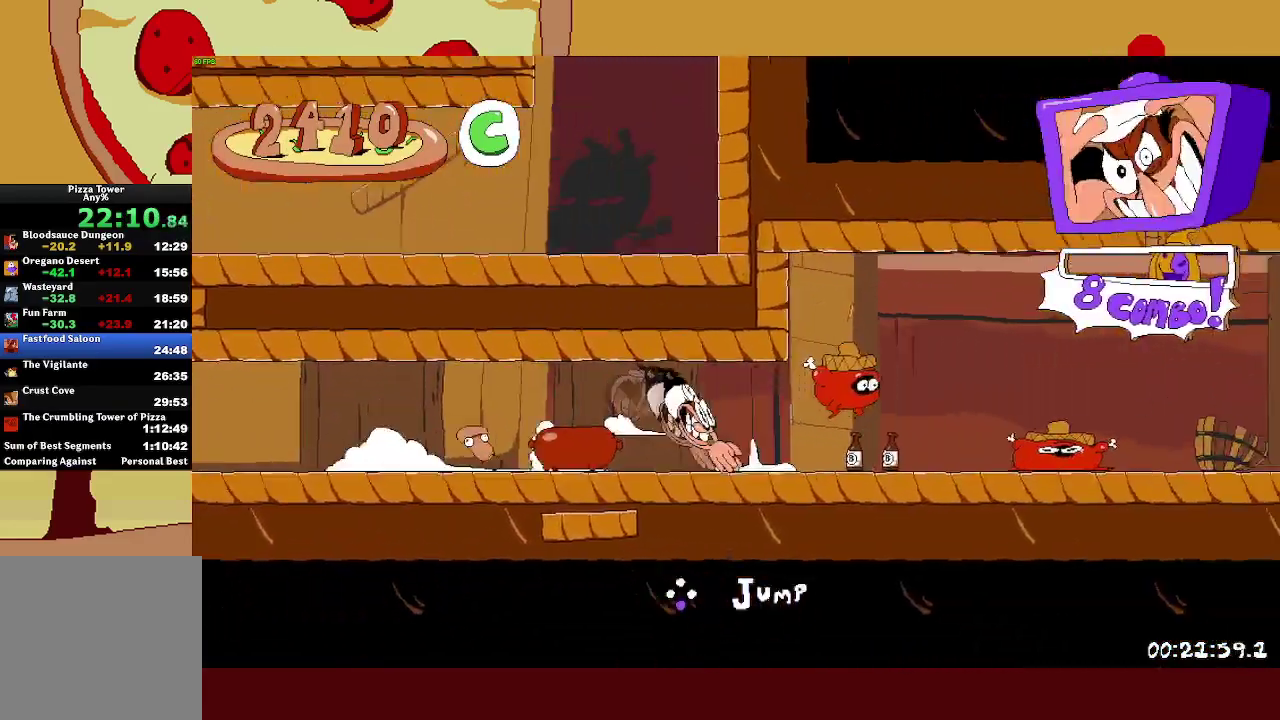
{"buttons": ["R2"], "left_stick": "right", "events": [[33, "L1", "up"]]}
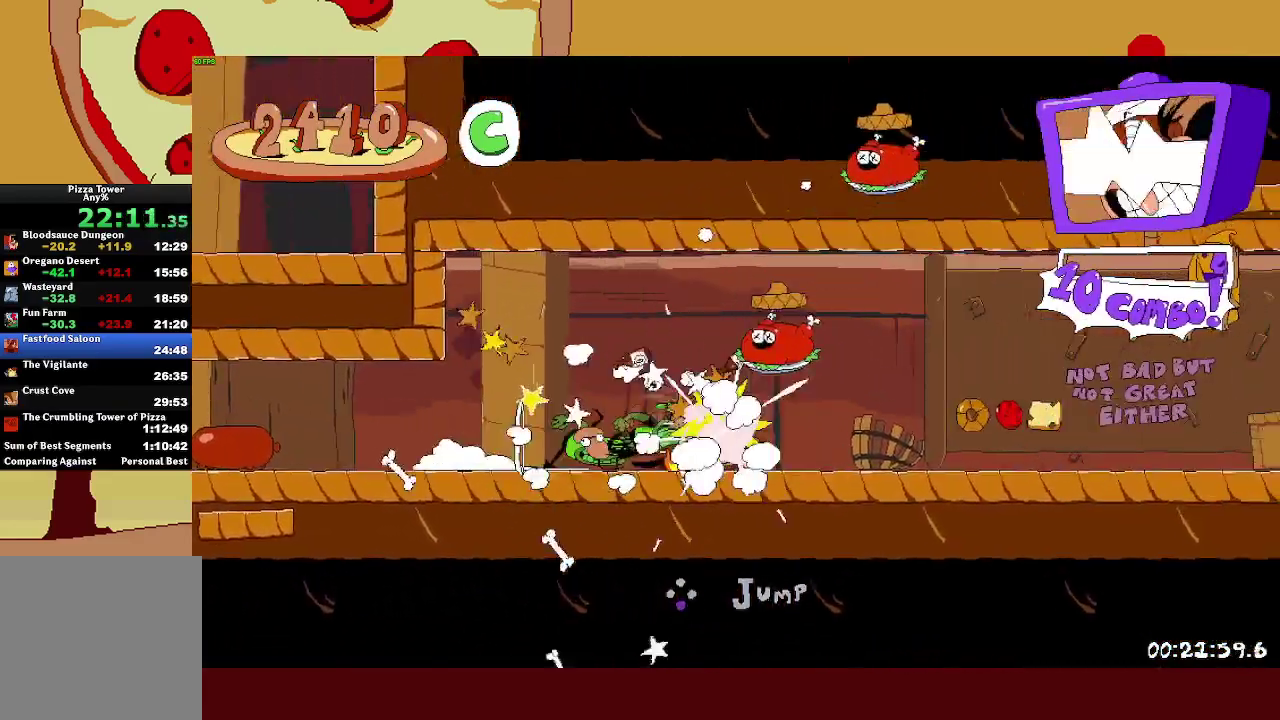
{"buttons": [], "left_stick": "right", "events": [[100, "CROSS", "down"], [133, "SQUARE", "down"], [200, "CROSS", "up"], [217, "R2", "up"], [250, "SQUARE", "up"]]}
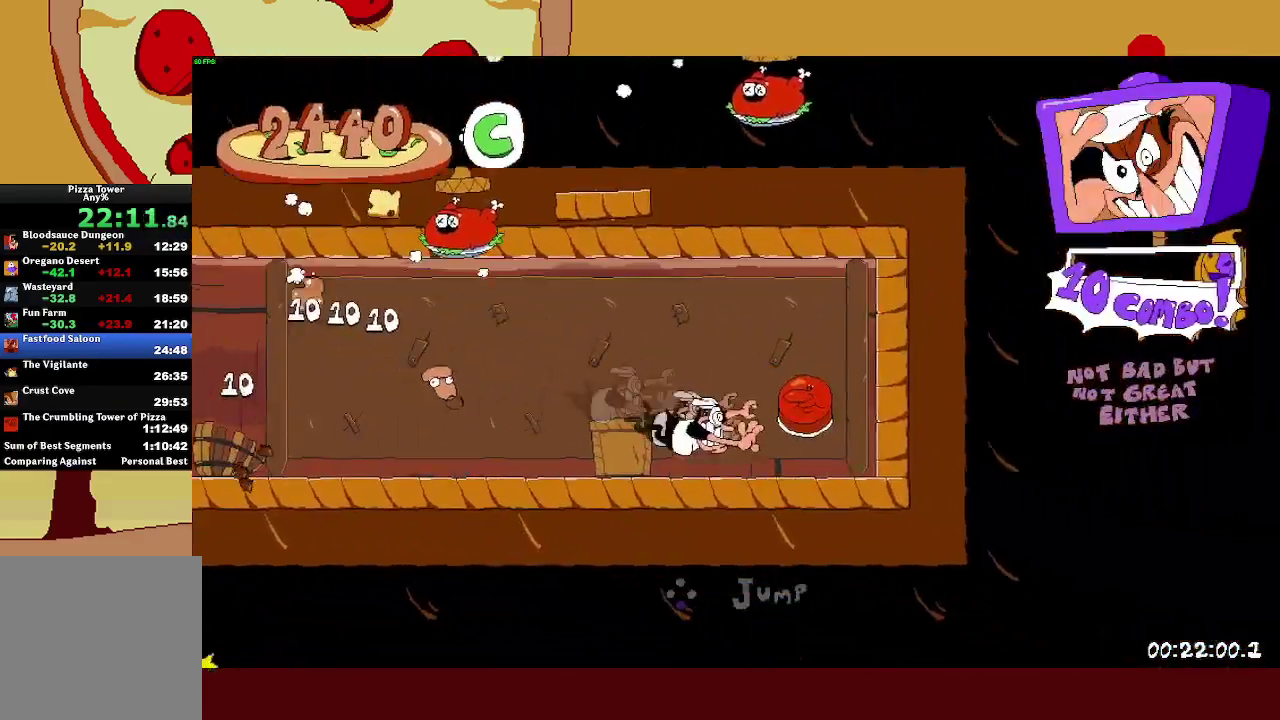
{"buttons": ["R2"], "left_stick": "left", "events": [[83, "TRIANGLE", "down"], [117, "left_stick", "left"], [167, "R2", "down"], [167, "TRIANGLE", "up"]]}
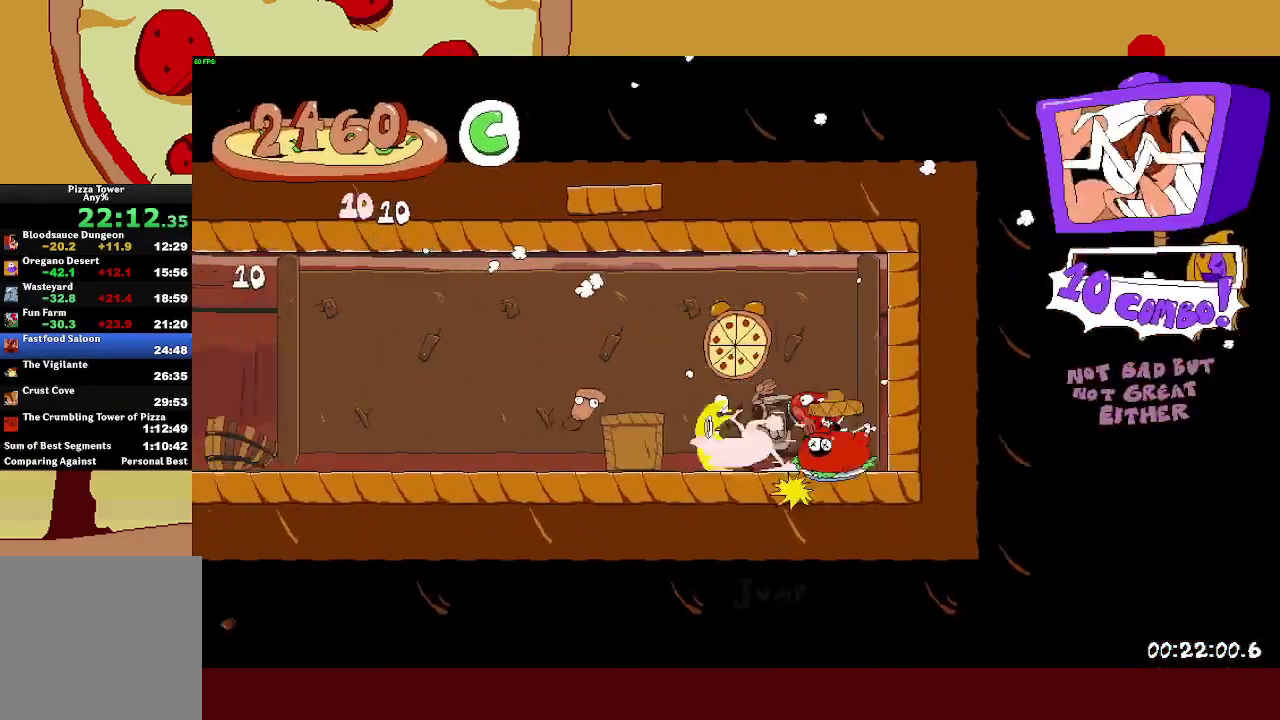
{"buttons": ["R2"], "left_stick": "left", "events": []}
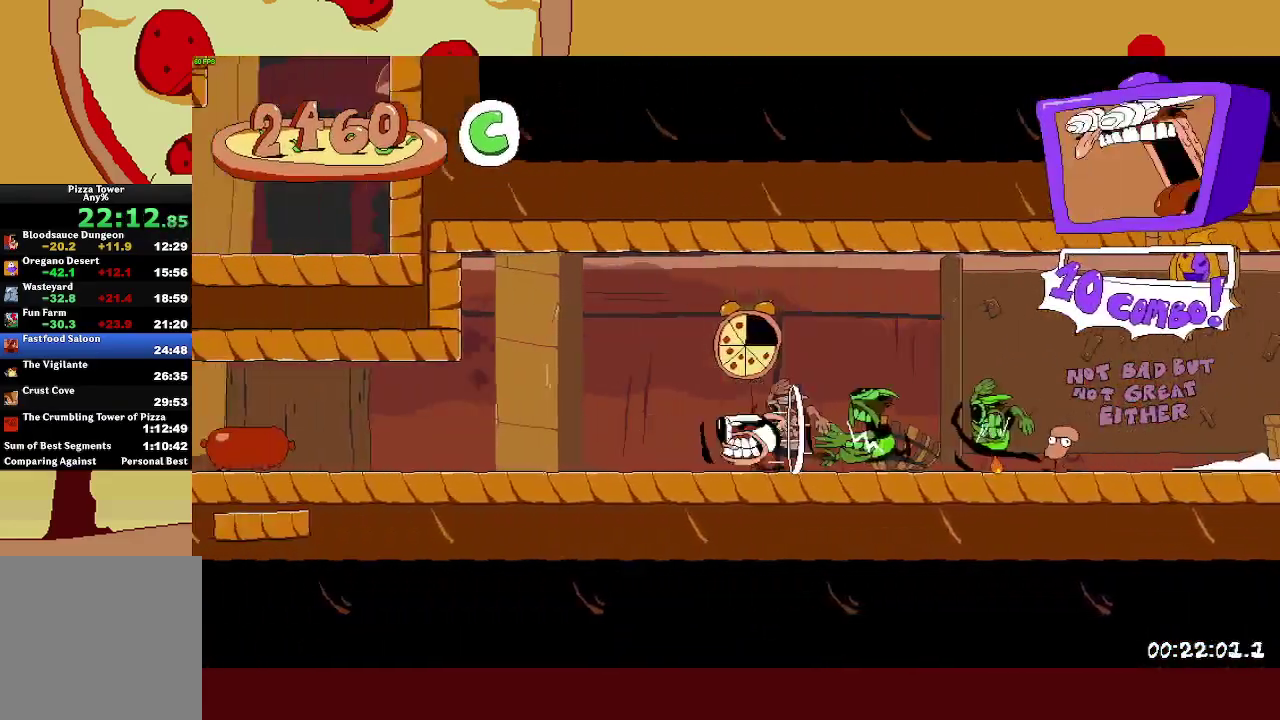
{"buttons": ["R2"], "left_stick": "left", "events": []}
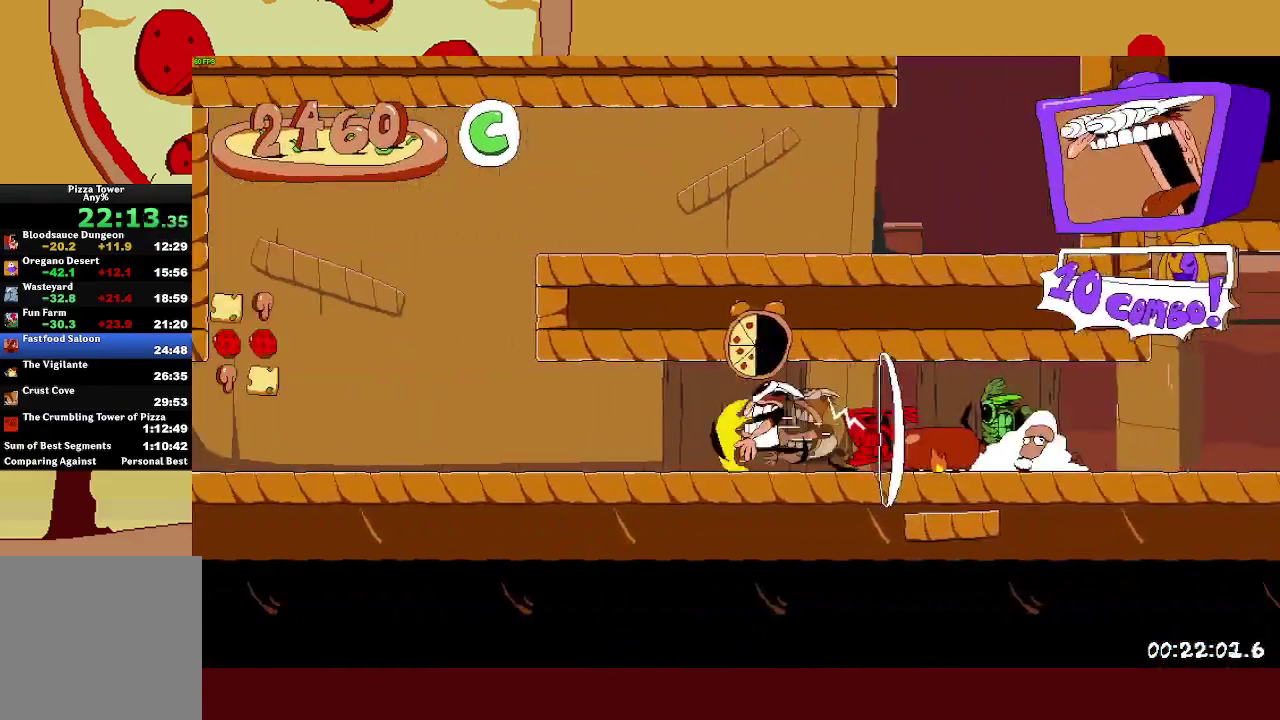
{"buttons": ["R2"], "left_stick": "left", "events": []}
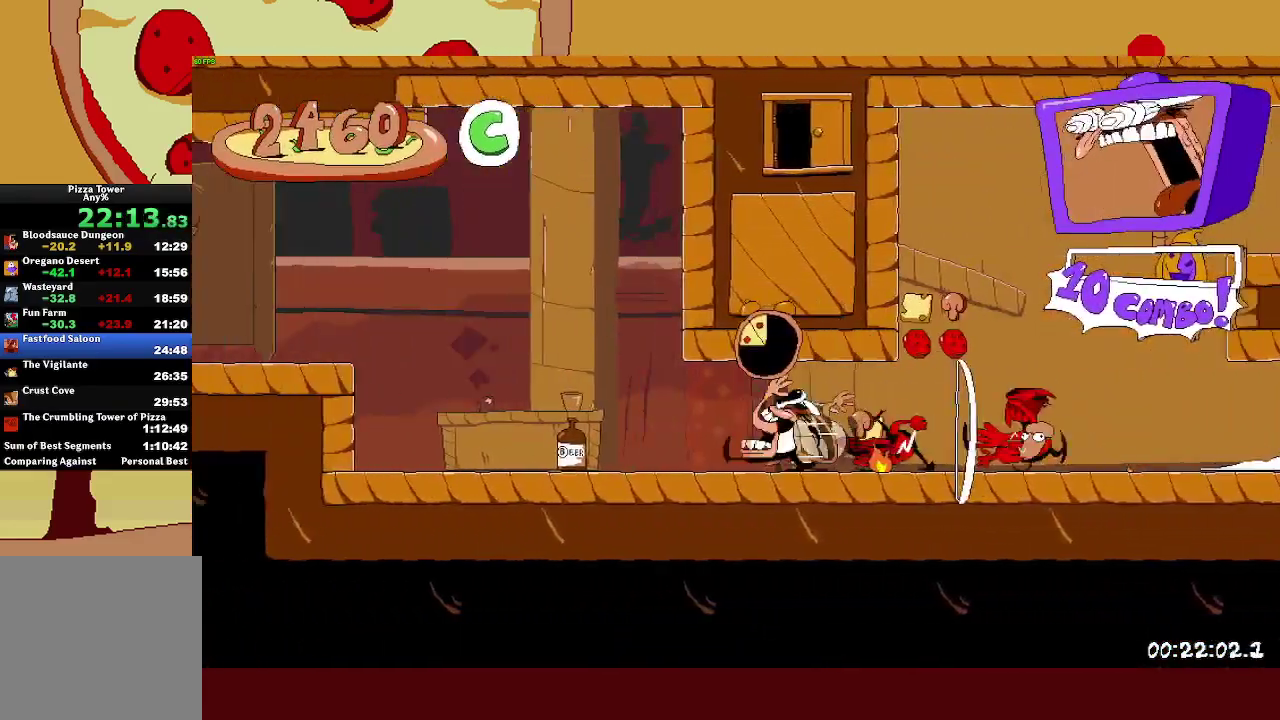
{"buttons": ["R2"], "left_stick": "up-right", "events": [[67, "CROSS", "down"], [267, "CROSS", "up"], [500, "left_stick", "up-right"]]}
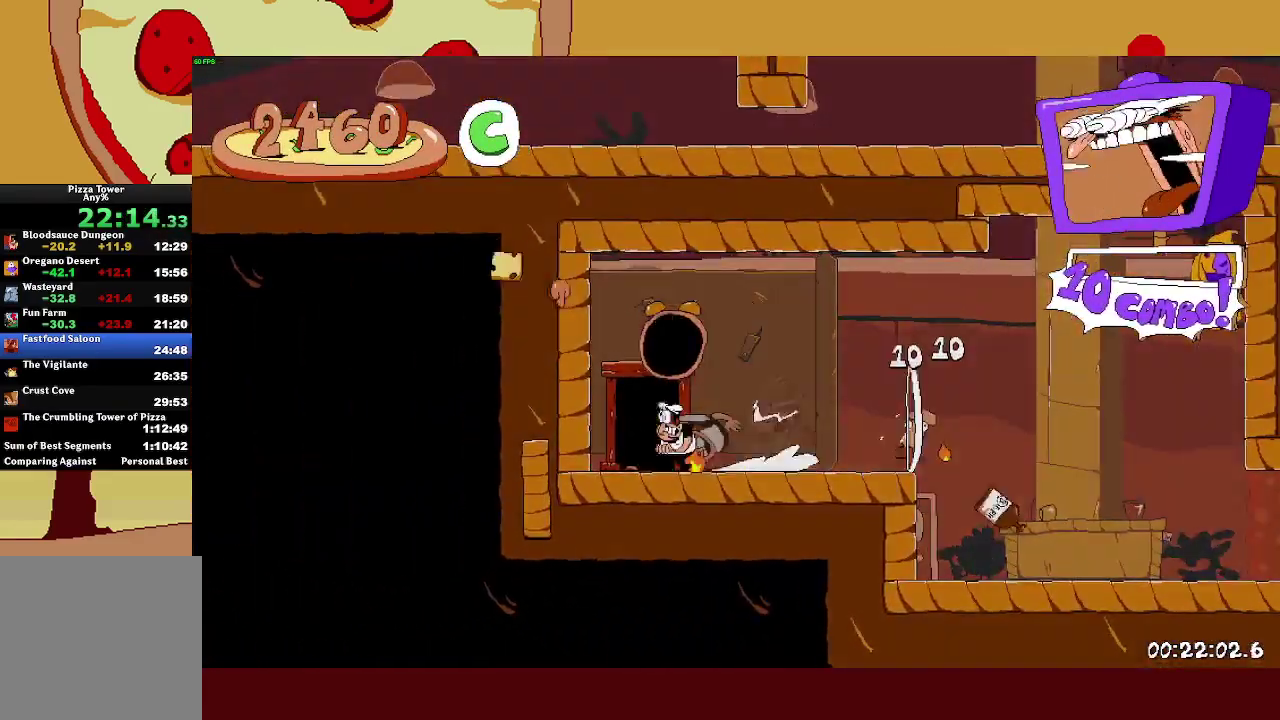
{"buttons": ["R2"], "left_stick": "right", "events": [[50, "left_stick", "right"]]}
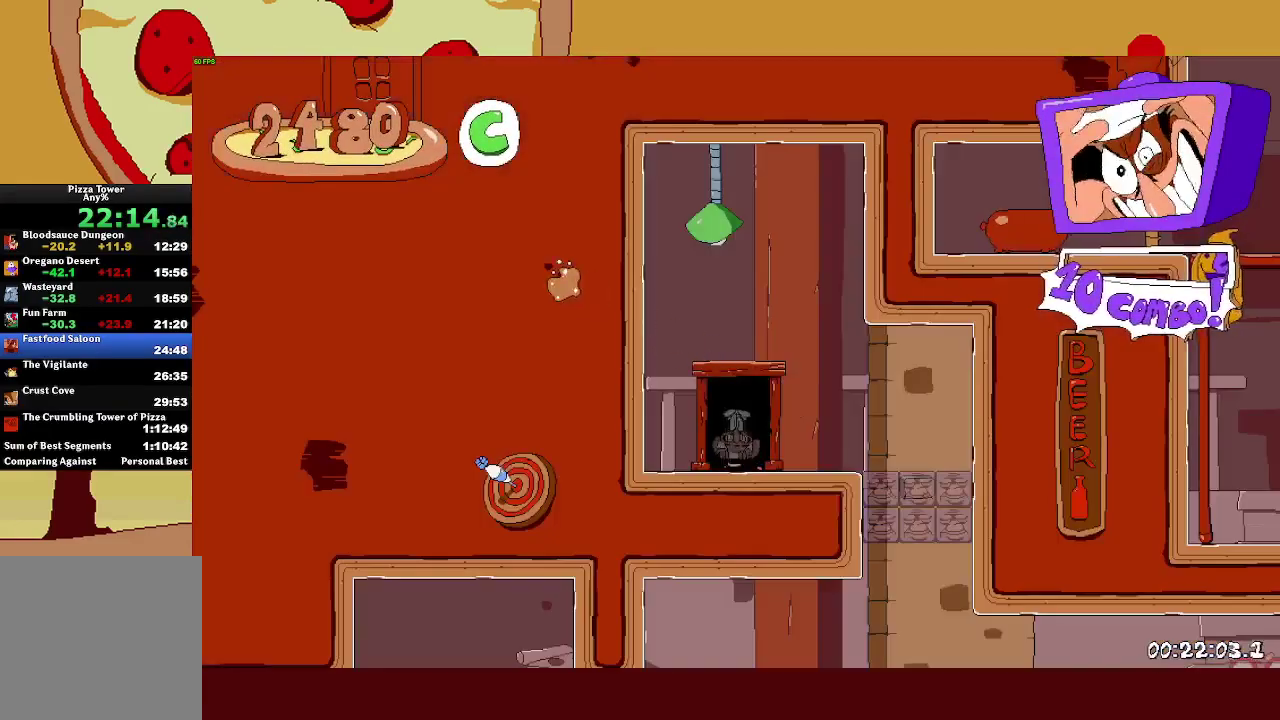
{"buttons": ["SQUARE", "R2"], "left_stick": "right", "events": [[433, "SQUARE", "down"]]}
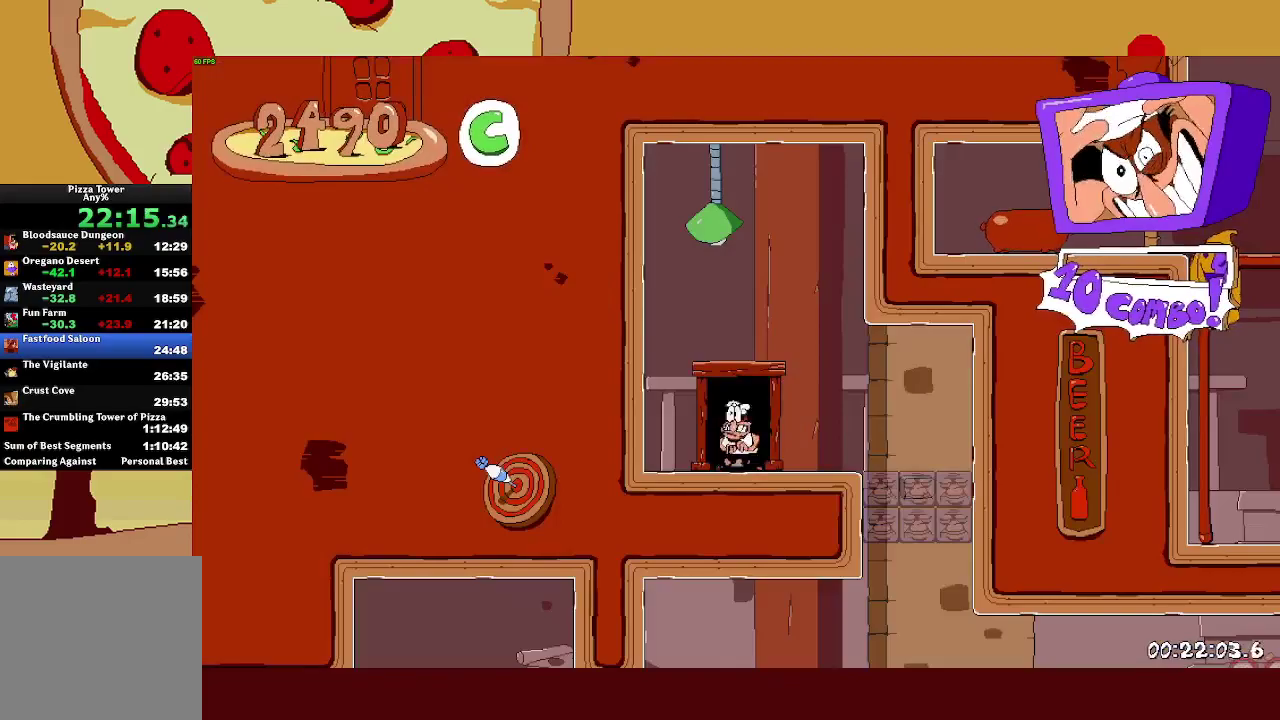
{"buttons": ["CROSS", "SQUARE", "L1", "R2"], "left_stick": "right", "events": [[117, "SQUARE", "up"], [433, "CROSS", "down"], [433, "SQUARE", "down"], [450, "L1", "down"]]}
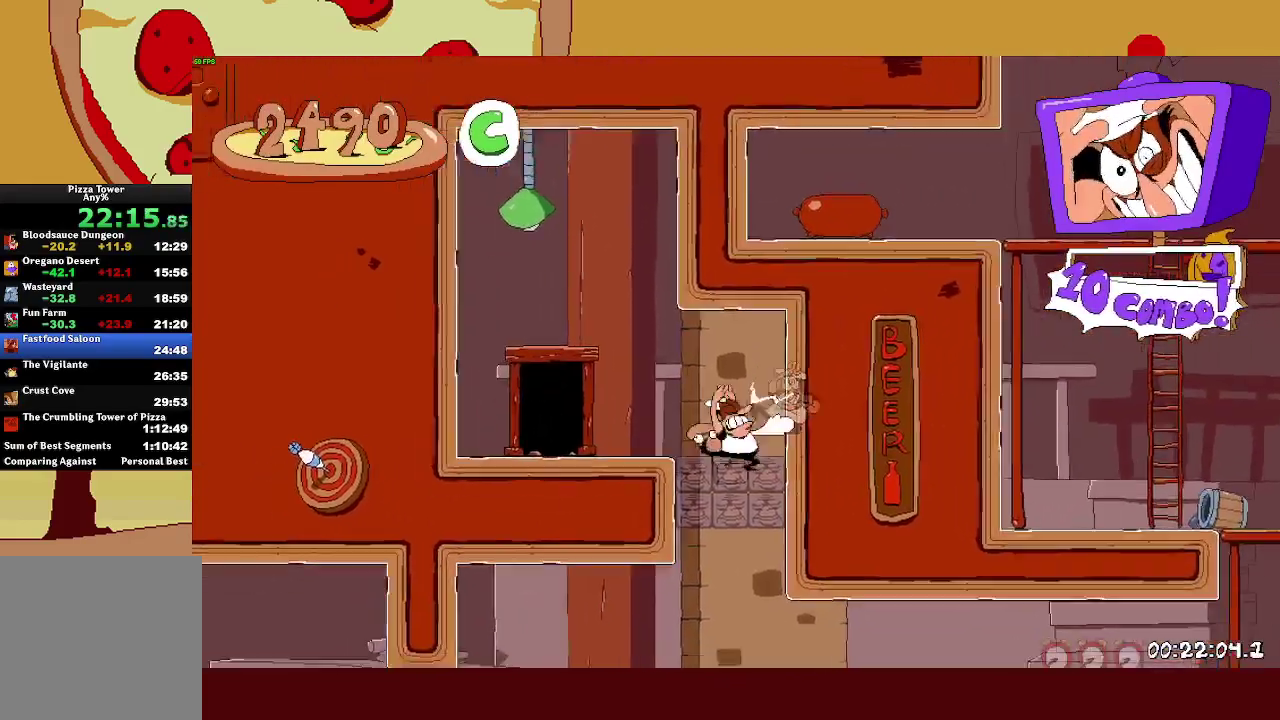
{"buttons": ["L1", "R2"], "left_stick": "right", "events": [[50, "CROSS", "up"], [50, "L1", "up"], [83, "SQUARE", "up"], [350, "SQUARE", "down"], [400, "L1", "down"], [467, "SQUARE", "up"]]}
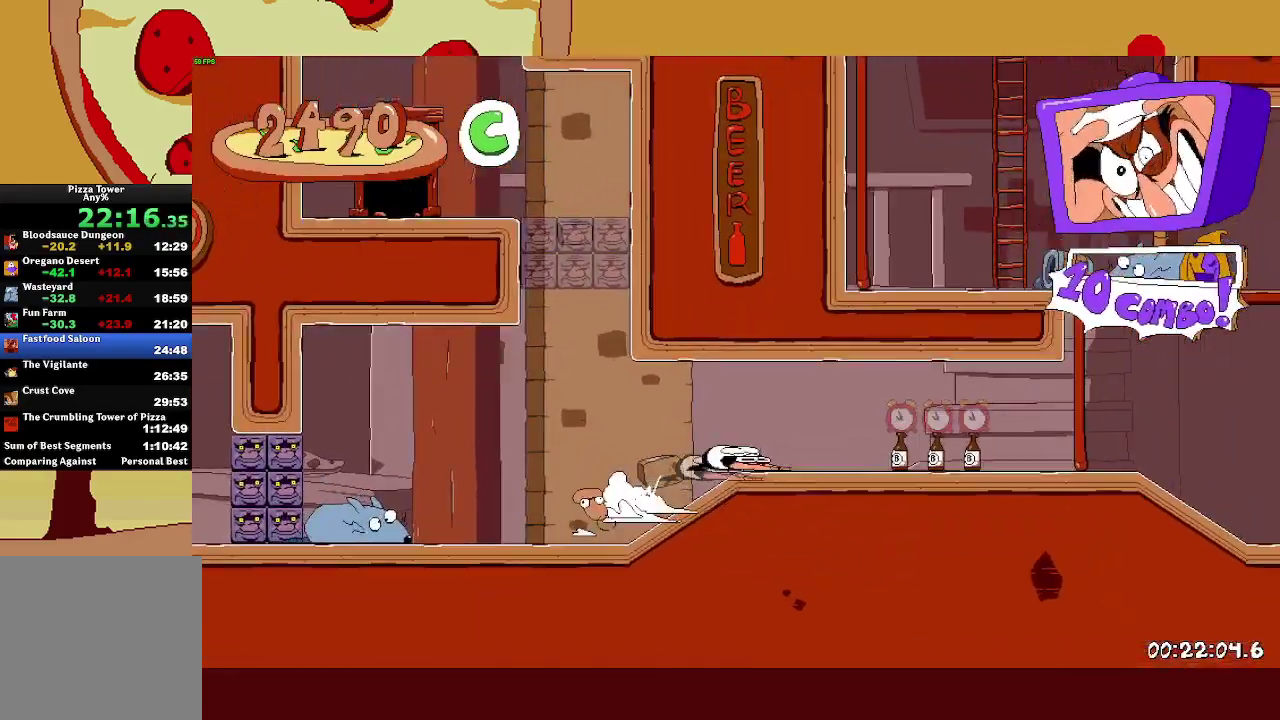
{"buttons": ["L2", "R2"], "left_stick": "center", "events": [[17, "L1", "up"], [333, "L2", "down"], [400, "left_stick", "center"]]}
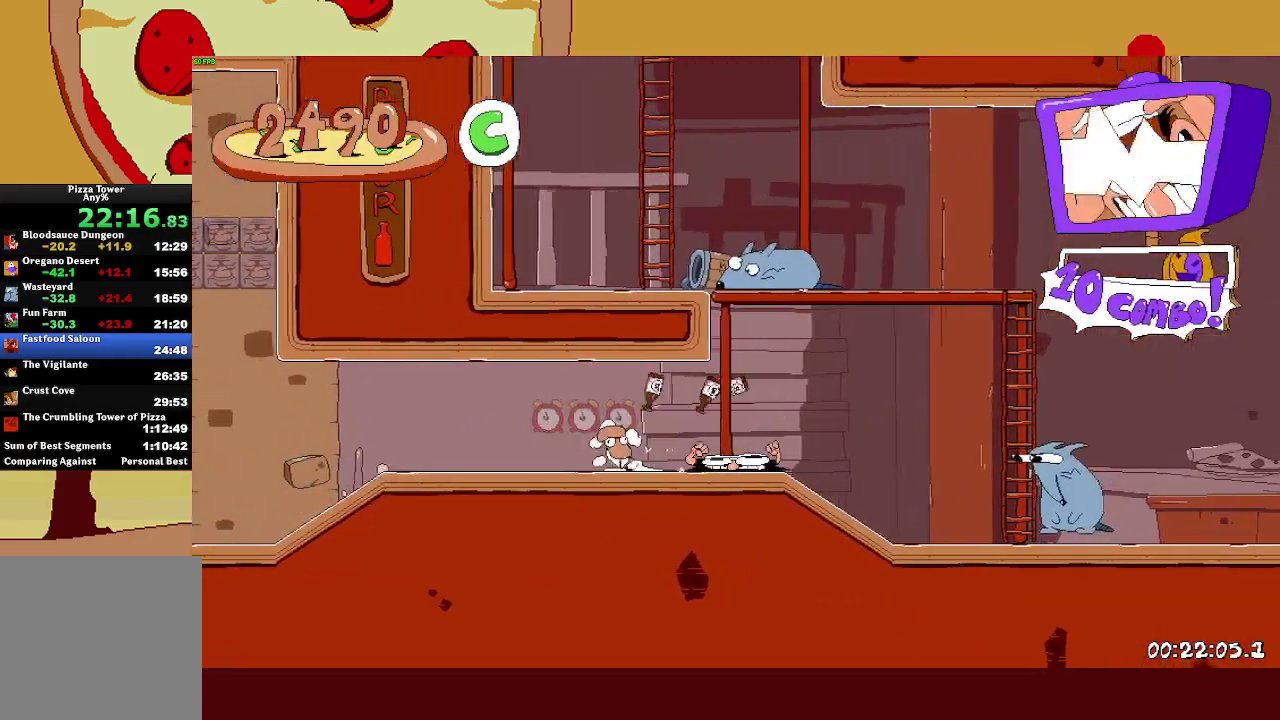
{"buttons": ["R2"], "left_stick": "right", "events": [[167, "L2", "up"], [200, "left_stick", "right"]]}
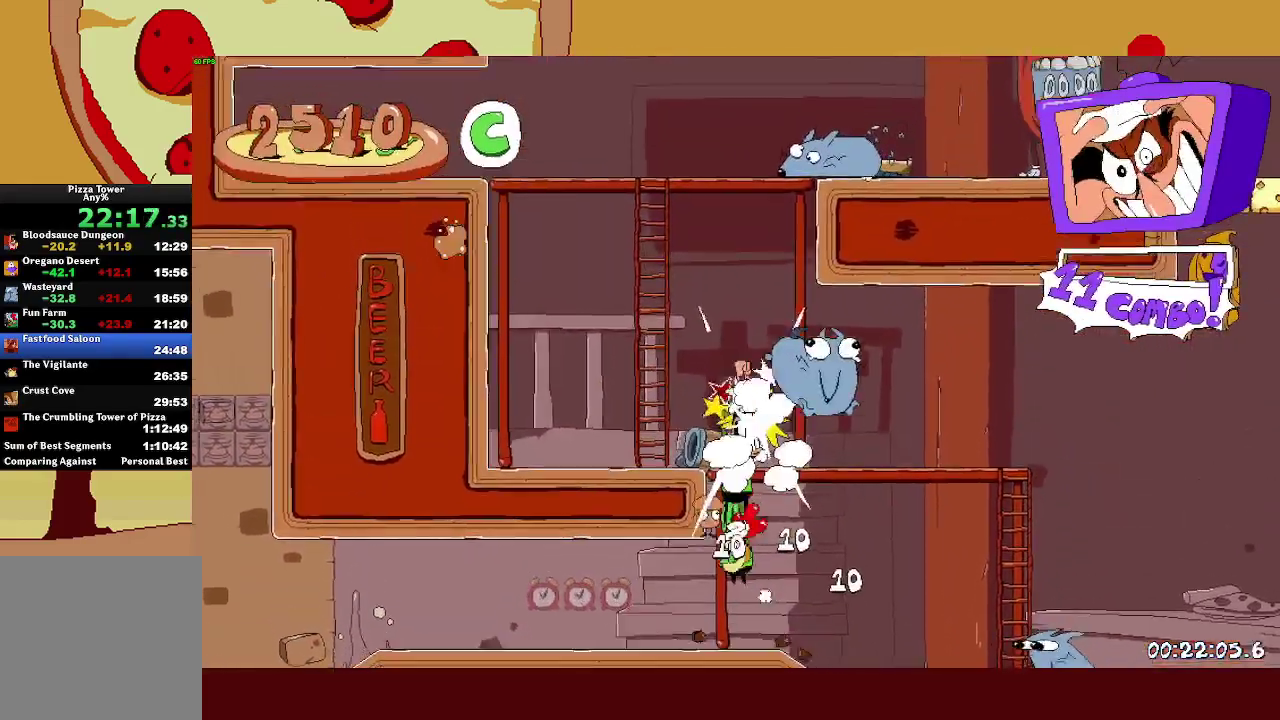
{"buttons": ["R2"], "left_stick": "right", "events": [[183, "SQUARE", "down"], [300, "SQUARE", "up"]]}
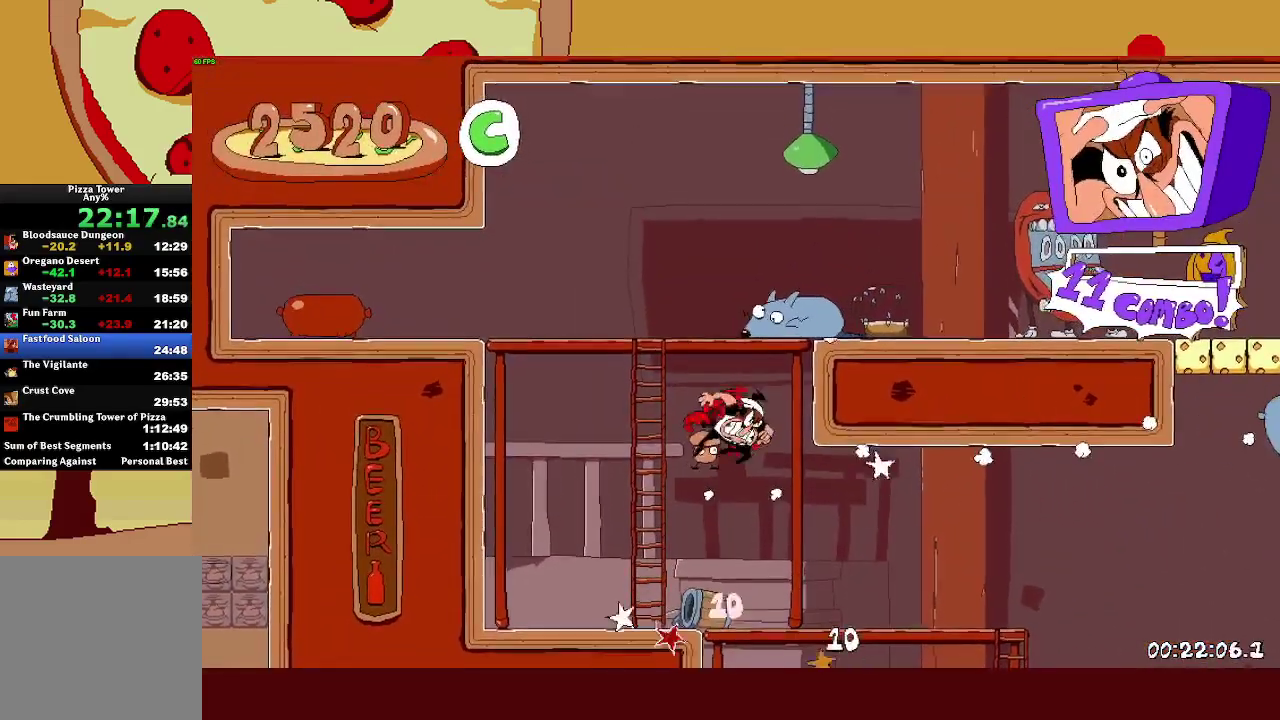
{"buttons": ["R2"], "left_stick": "right", "events": []}